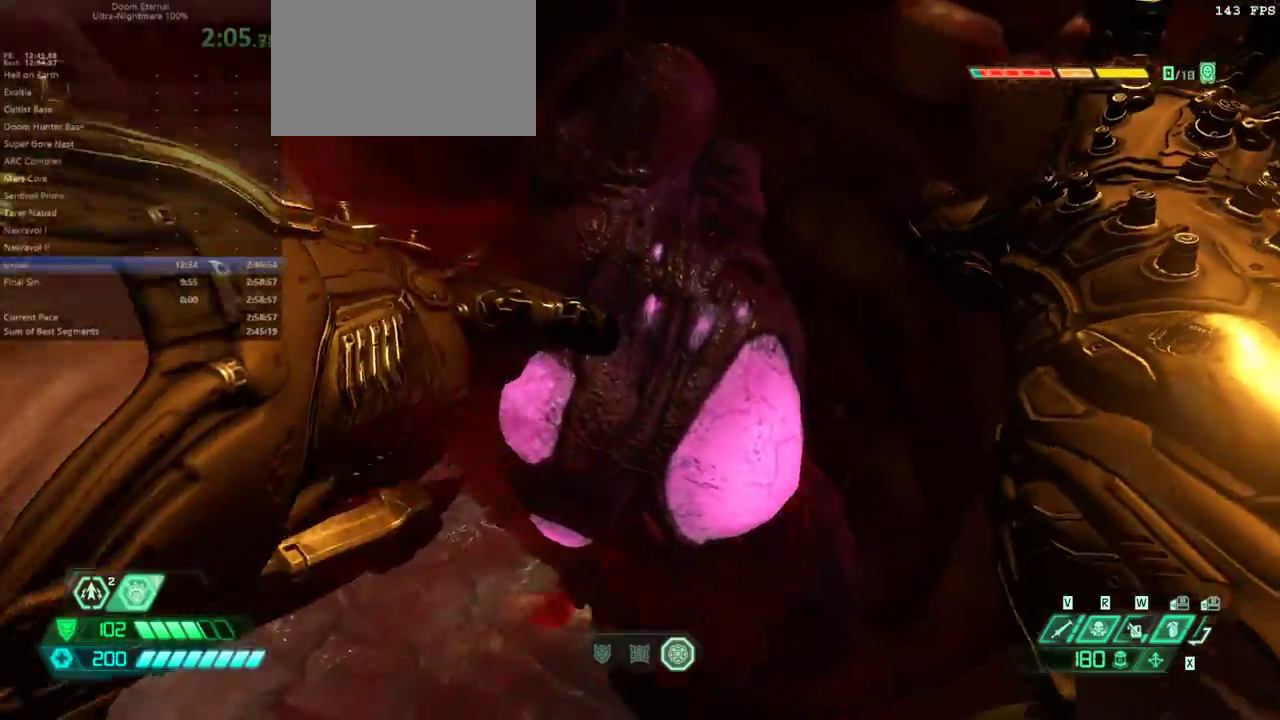
Gameplay with keyboard and mouse; each line is a JSON object with the keys and mouse buttons held at the frame after it. "events" lists presses ("down") and releases ("up") of "1", "2", "3", "4", "5", "6", "a", "alt", "c", "caps_lock", "ctrl", "d", "e", "f", "g", "q", "r", "s", "shift", "space", "t", "tab", "v", "w", "x", "z" and "mouse_wheel" between this image and that frame as [ms after this image, input, new state], when the widget could be followed in between. "mouse_wheel" = the "wheel" button of the "mouse" list. No other keys are recorded. "wheel" means that the mouse wheel is clicked or scrolled. Not read: mouse_move.
{"keys": [], "mouse": [], "events": []}
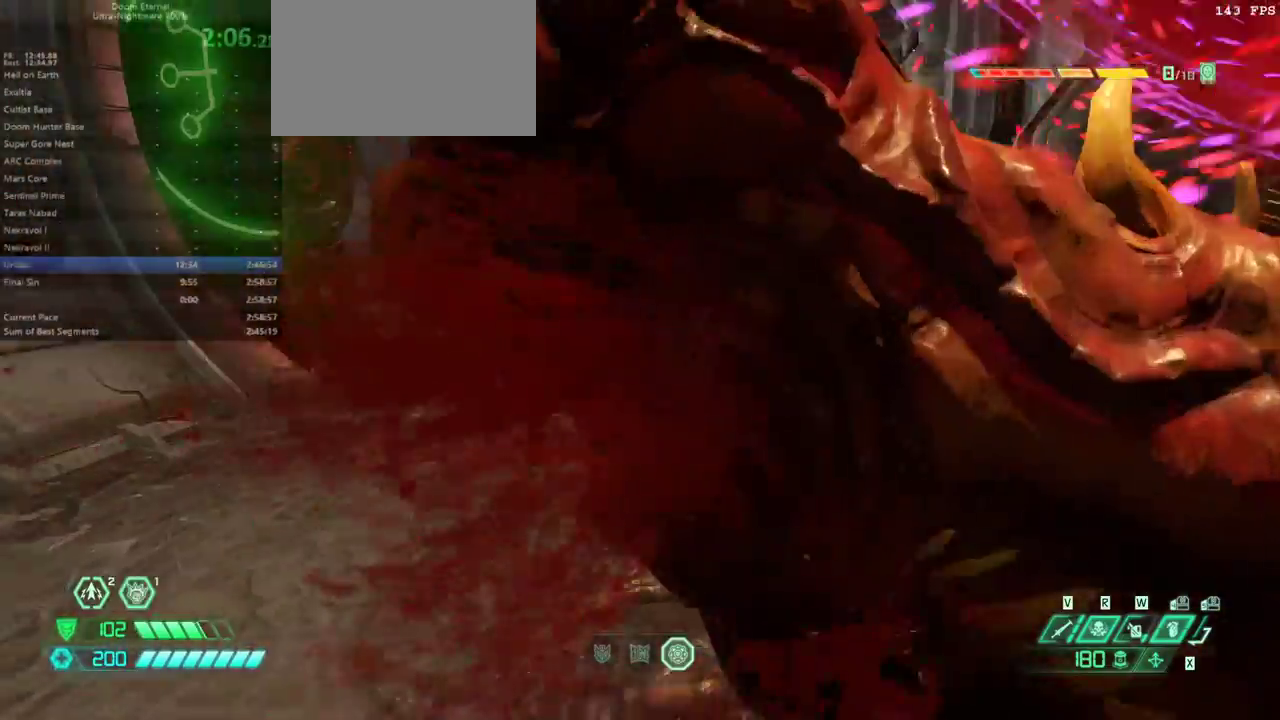
{"keys": ["f"], "mouse": [], "events": [[267, "f", "down"]]}
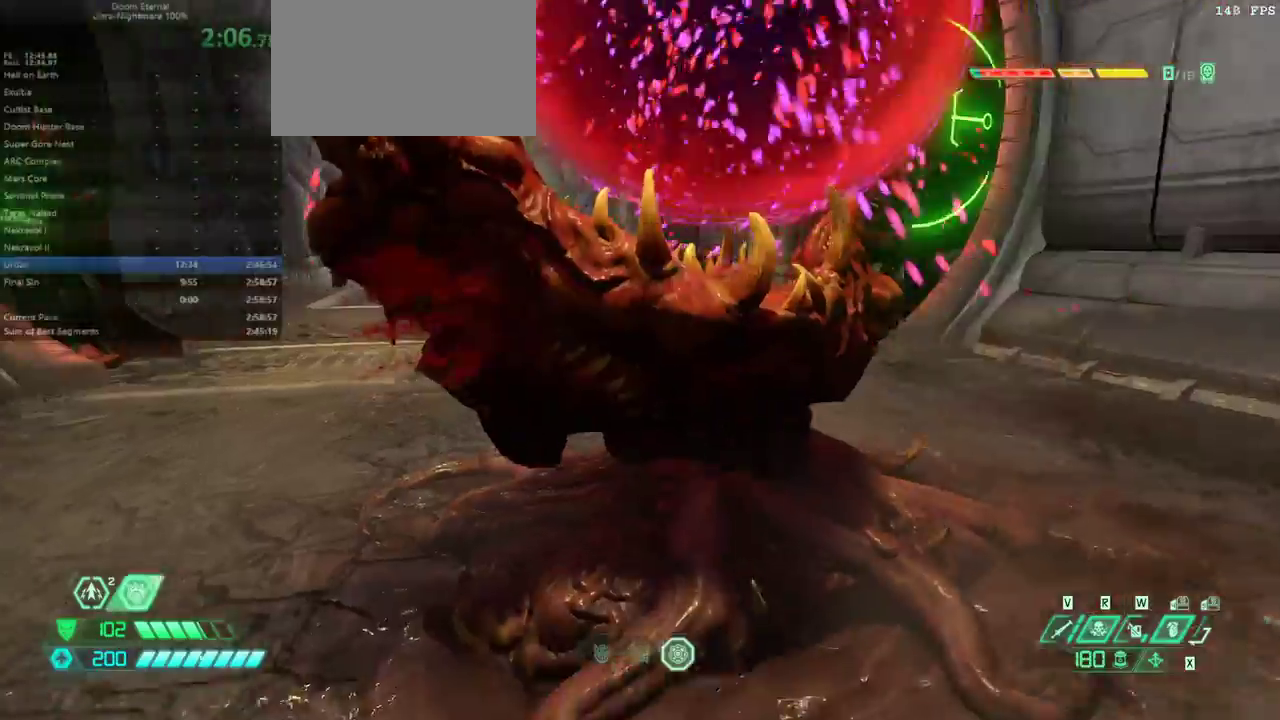
{"keys": ["e", "f"], "mouse": [], "events": [[333, "e", "down"]]}
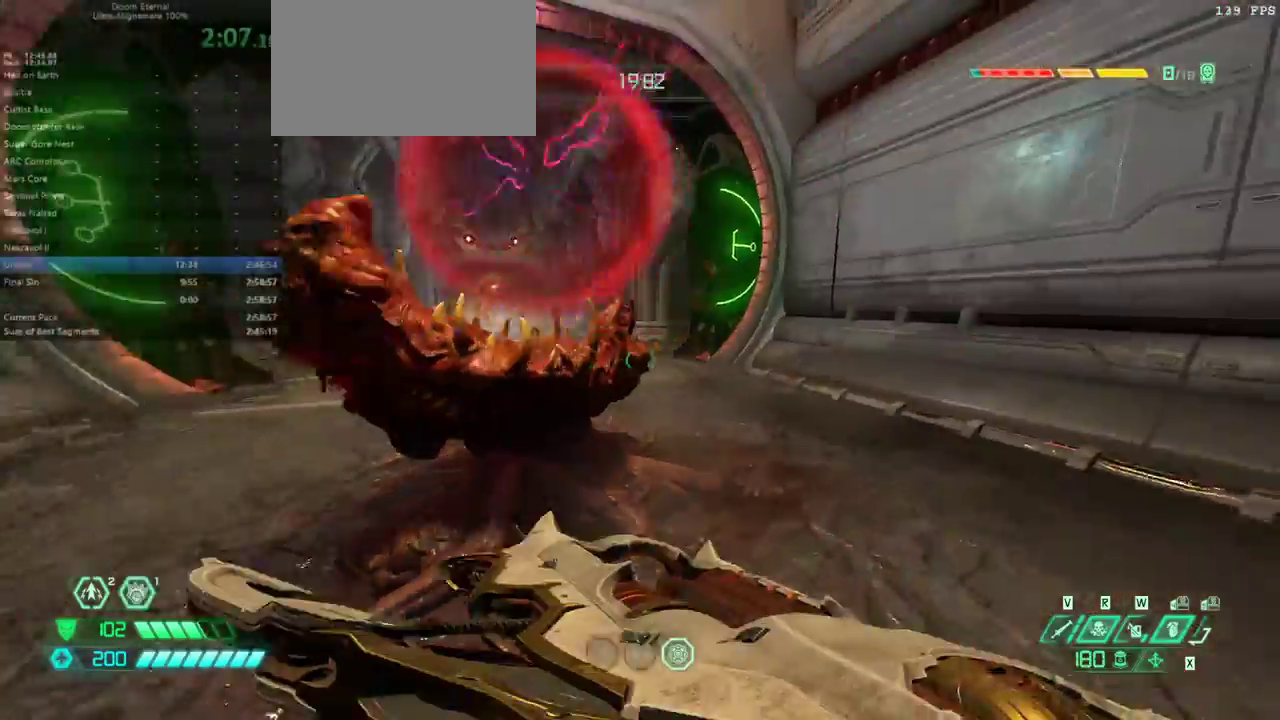
{"keys": ["e"], "mouse": [], "events": [[200, "f", "up"], [300, "shift", "down"], [433, "shift", "up"]]}
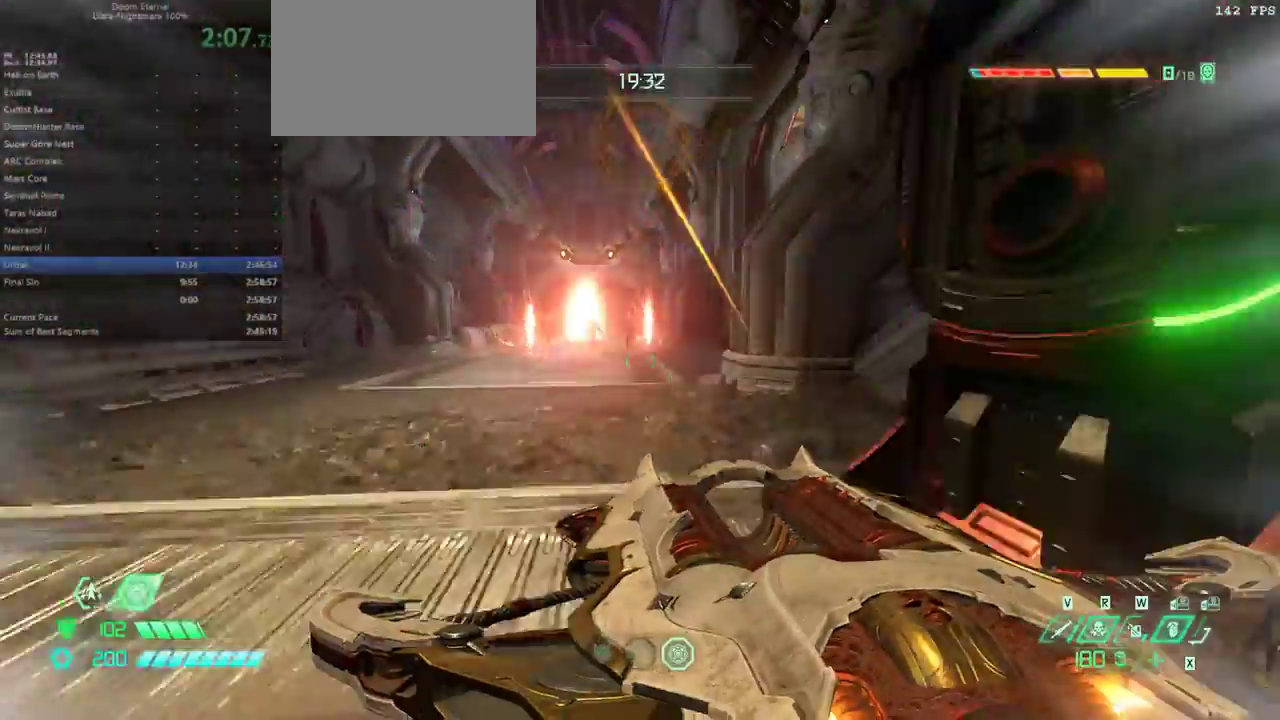
{"keys": ["e"], "mouse": [], "events": [[367, "shift", "down"], [467, "shift", "up"]]}
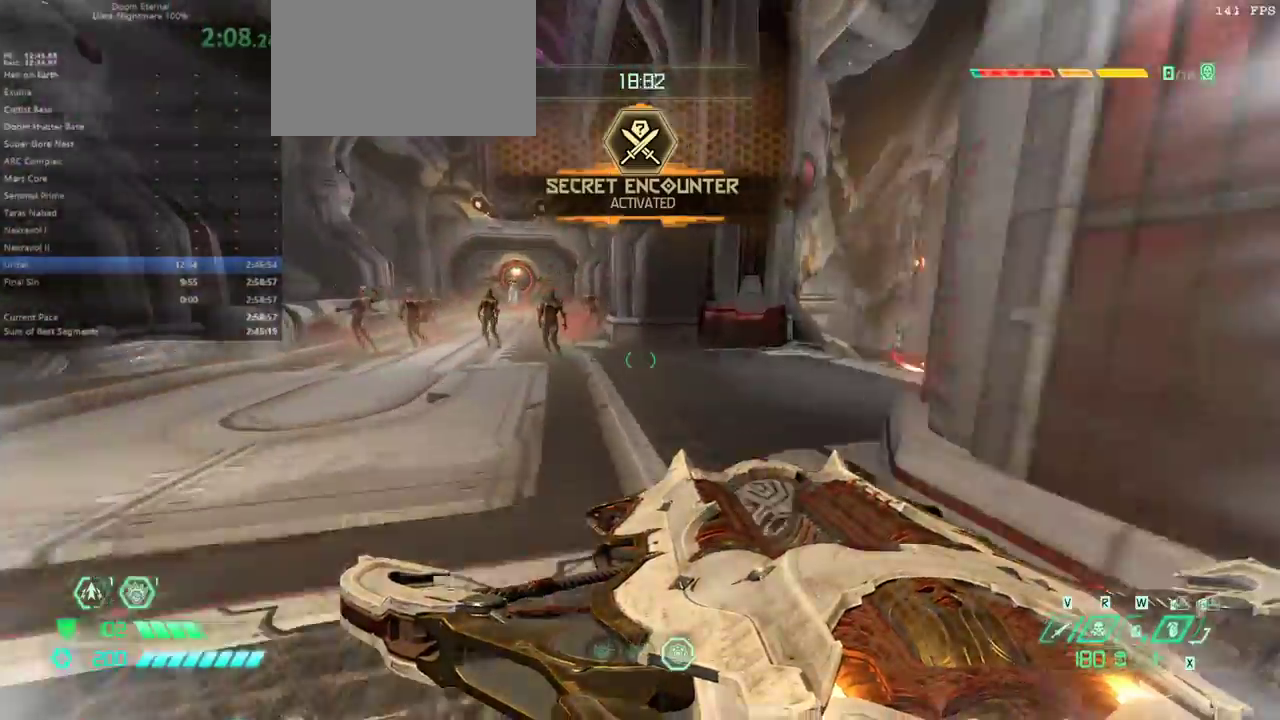
{"keys": ["f"], "mouse": [], "events": [[167, "f", "down"], [400, "e", "up"]]}
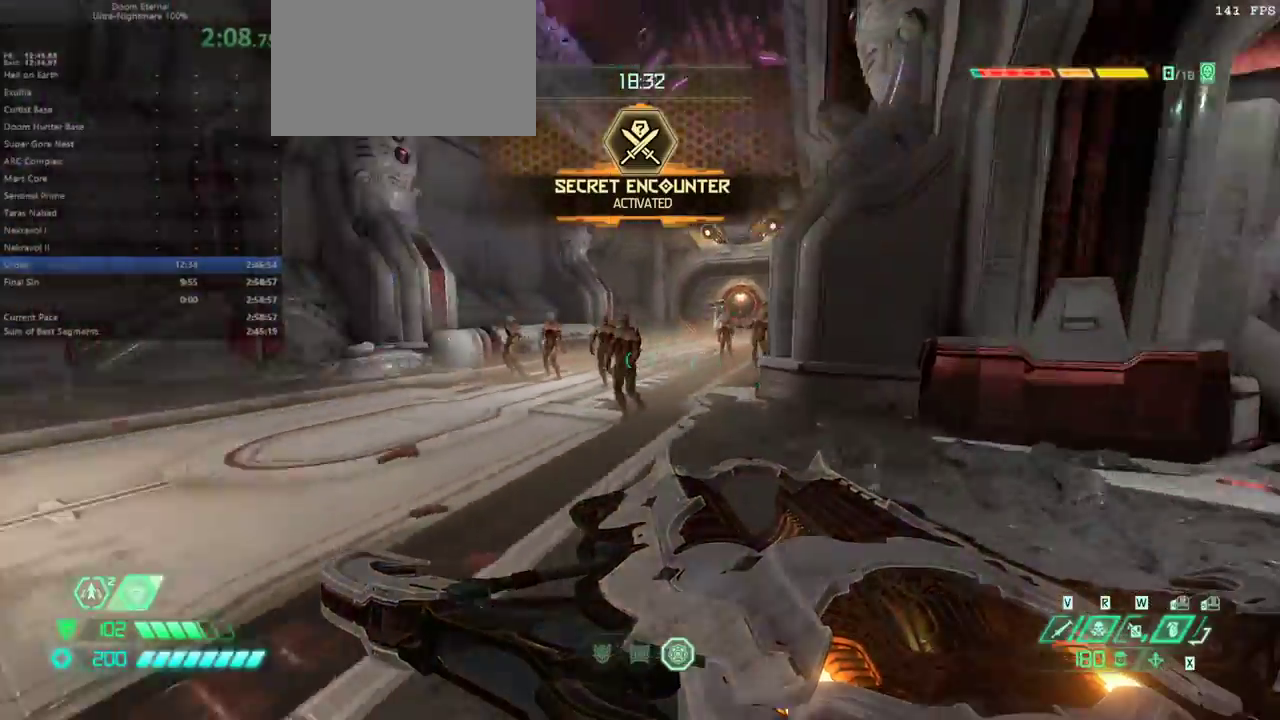
{"keys": ["d"], "mouse": [], "events": [[167, "d", "down"], [300, "f", "up"]]}
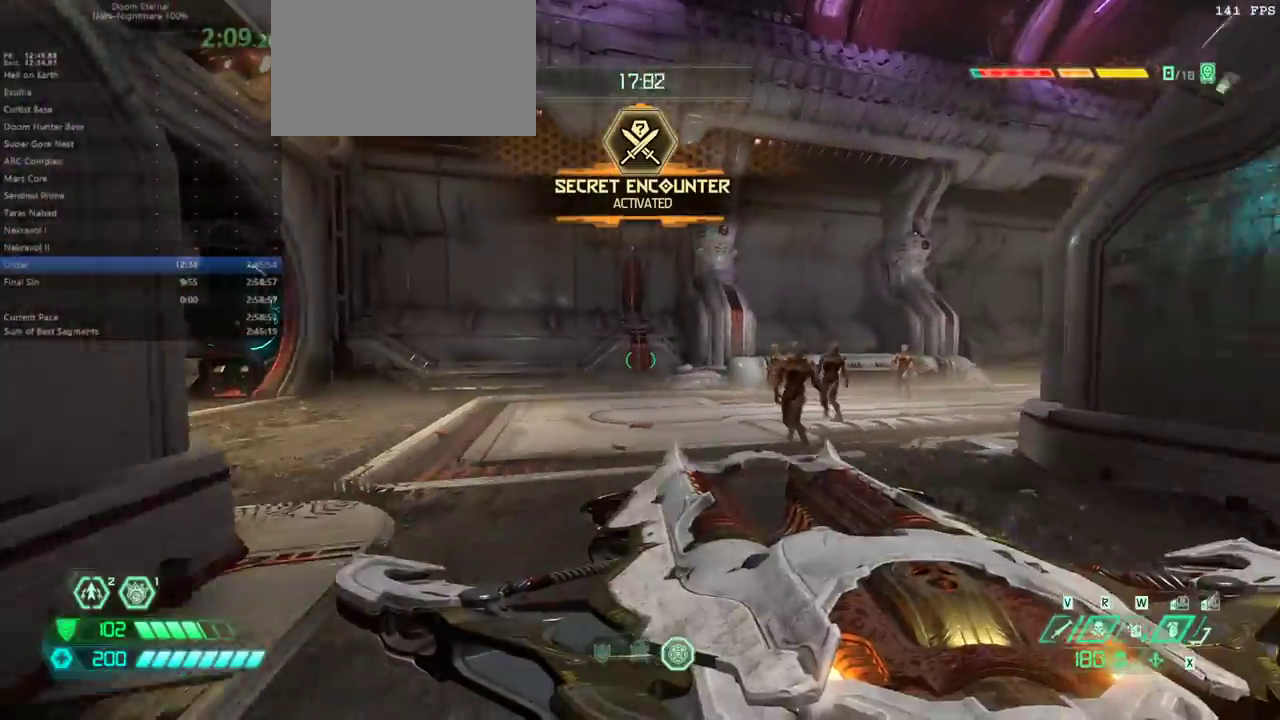
{"keys": ["2", "d"], "mouse": [], "events": [[267, "space", "down"], [433, "space", "up"], [500, "2", "down"]]}
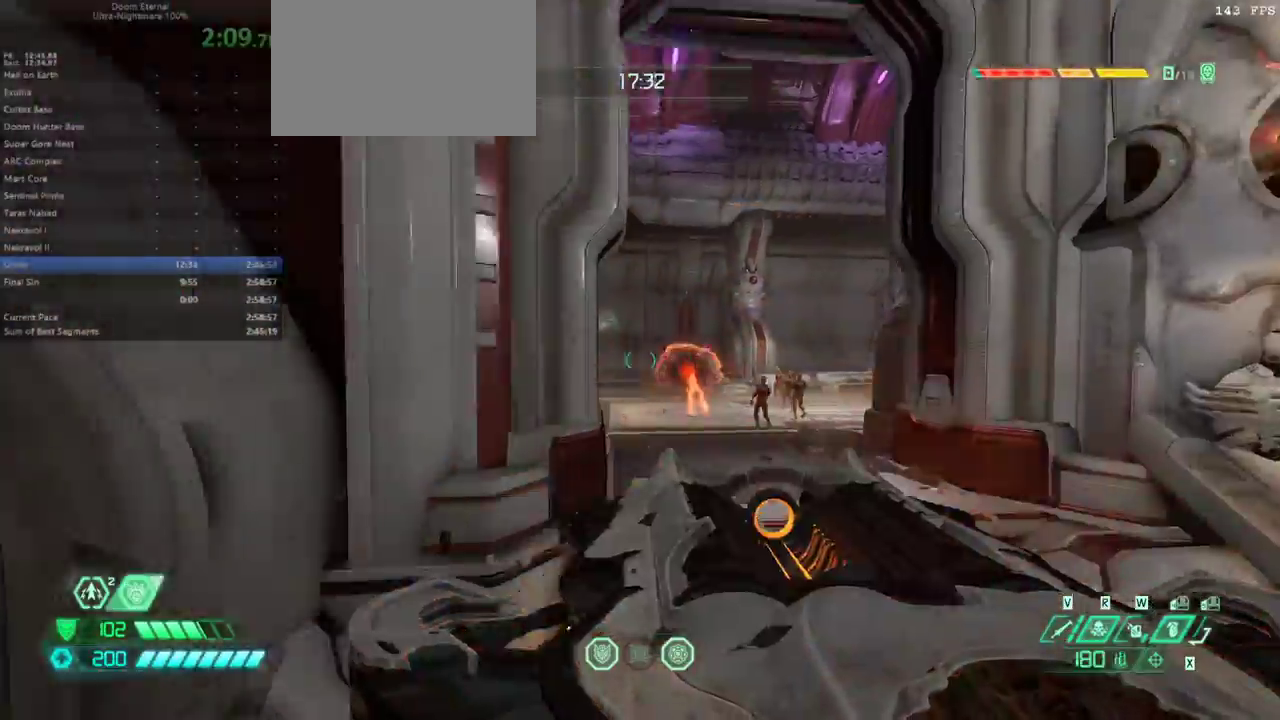
{"keys": ["d"], "mouse": [], "events": [[100, "2", "up"], [300, "6", "down"], [400, "6", "up"]]}
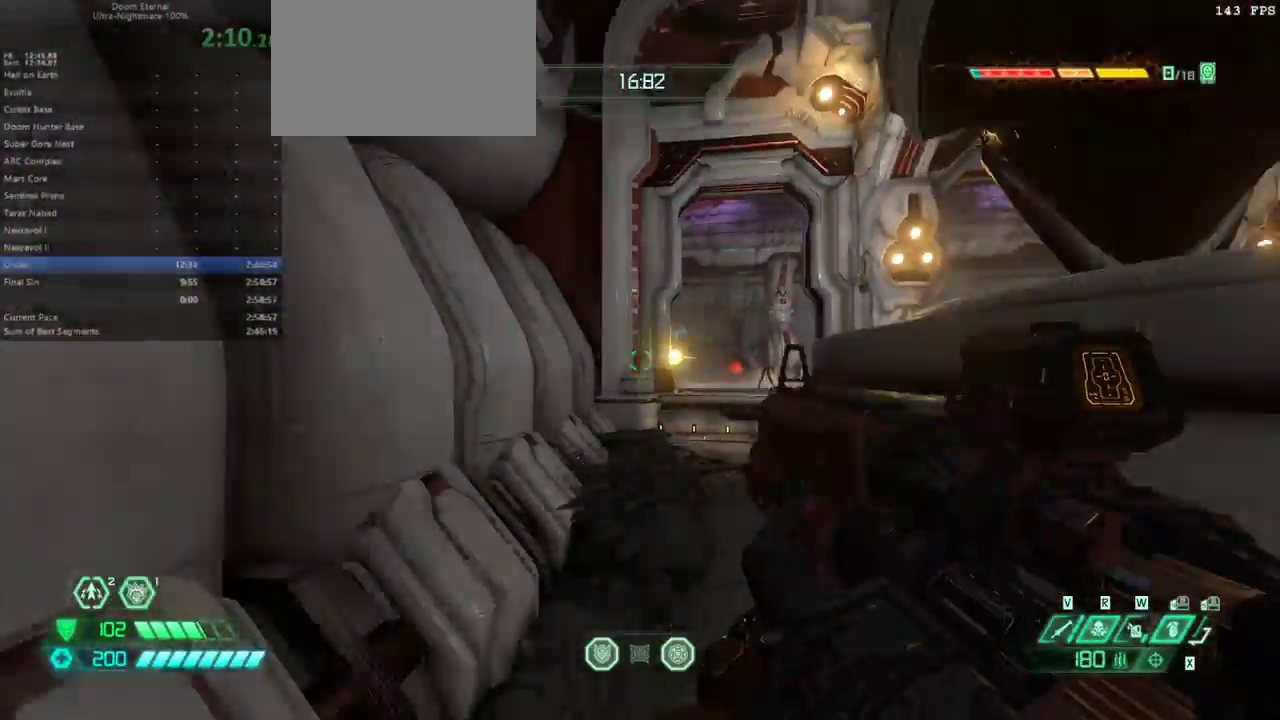
{"keys": ["d"], "mouse": [], "events": [[133, "space", "down"], [367, "space", "up"]]}
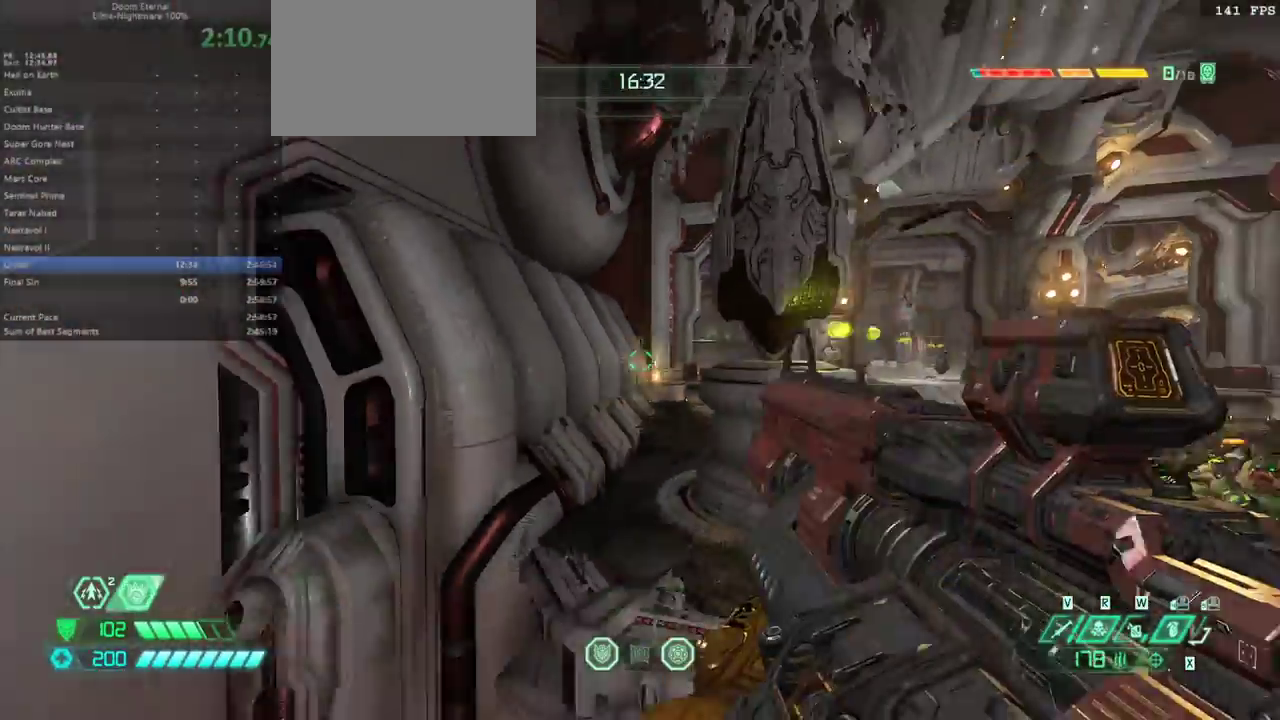
{"keys": ["d", "space"], "mouse": [], "events": [[33, "6", "down"], [133, "6", "up"], [433, "space", "down"]]}
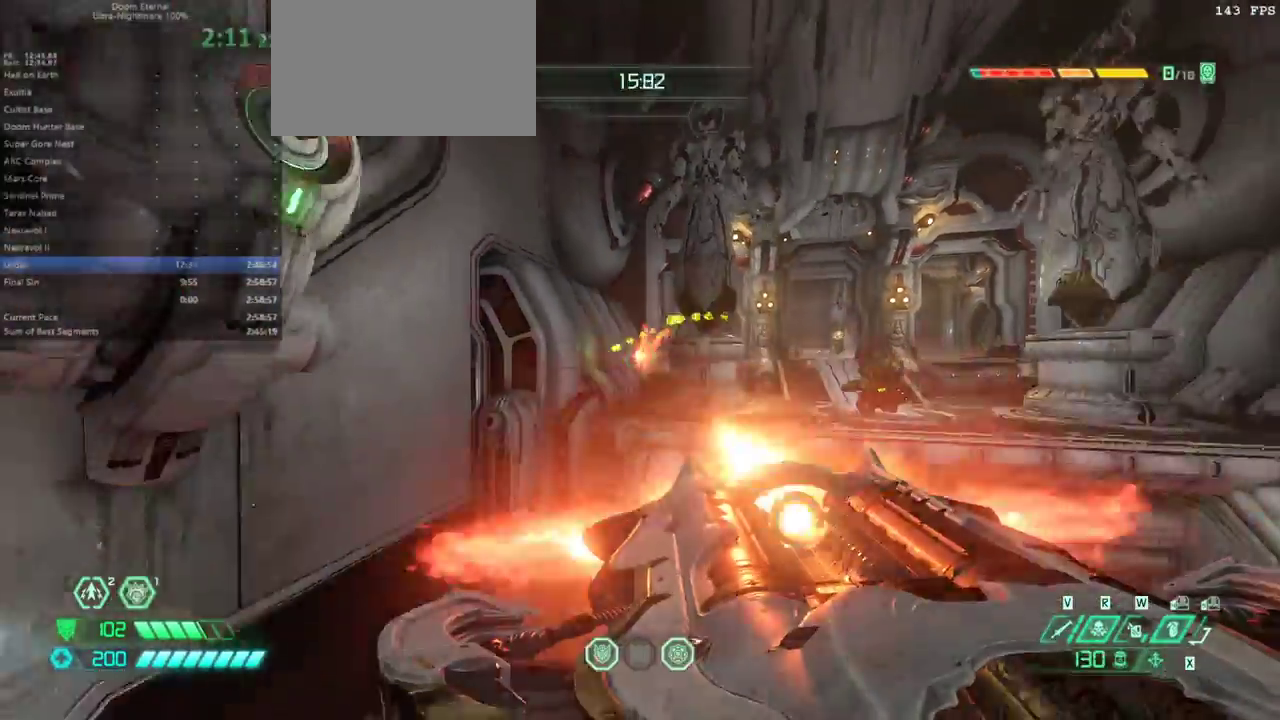
{"keys": ["e", "shift"], "mouse": [], "events": [[100, "space", "up"], [167, "d", "up"], [233, "e", "down"], [400, "shift", "down"]]}
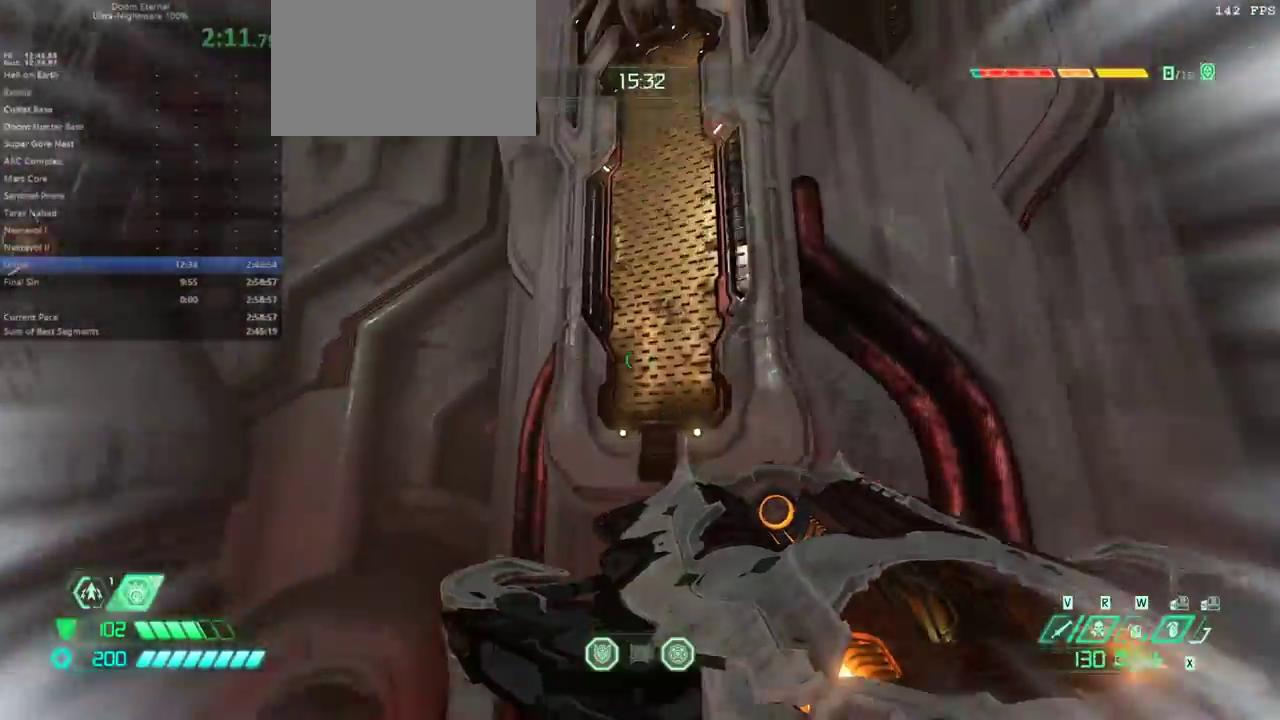
{"keys": ["e"], "mouse": [], "events": [[33, "shift", "up"], [167, "shift", "down"], [200, "shift", "up"], [267, "g", "down"], [400, "g", "up"]]}
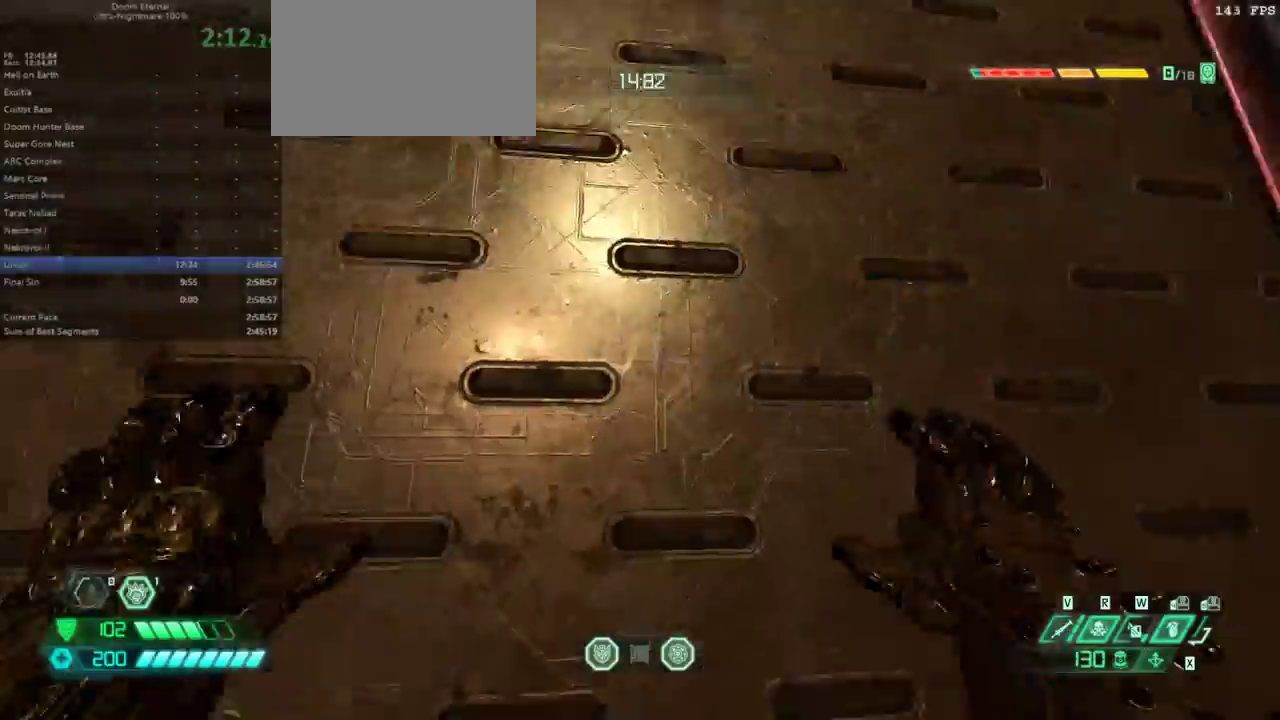
{"keys": ["e"], "mouse": [], "events": [[333, "space", "down"], [467, "space", "up"]]}
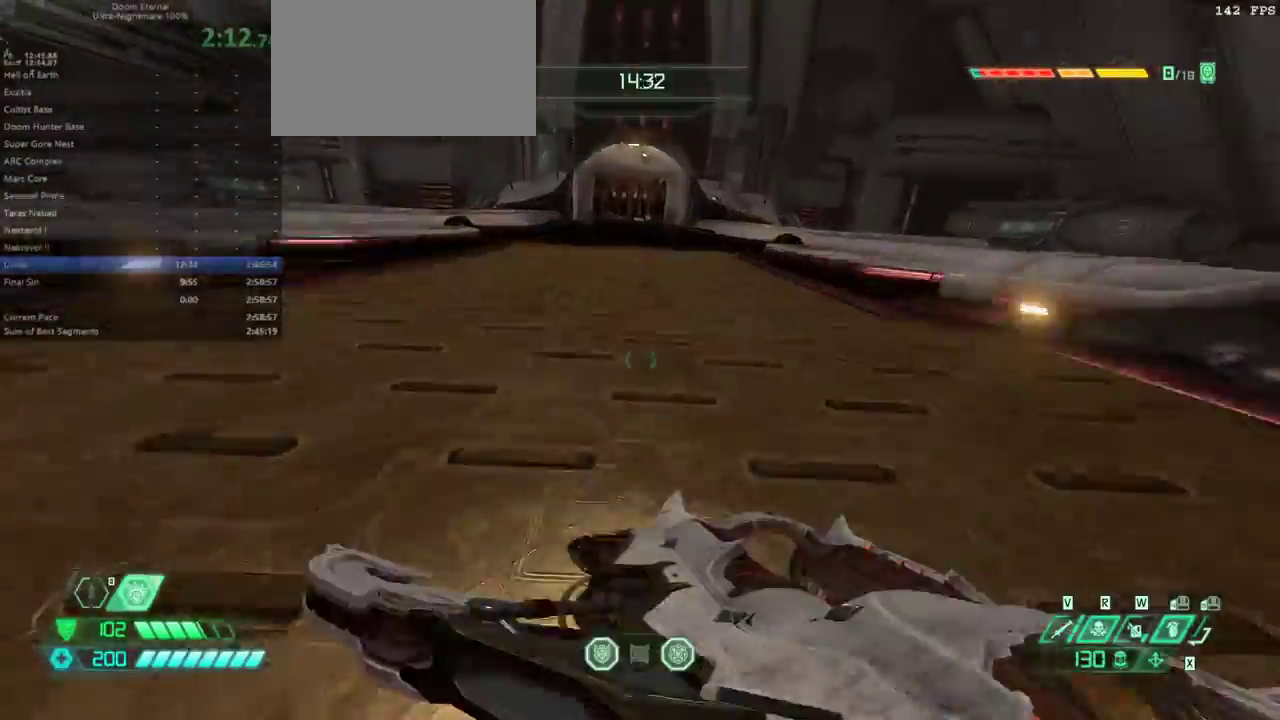
{"keys": [], "mouse": [], "events": [[100, "e", "up"], [167, "g", "down"], [233, "g", "up"]]}
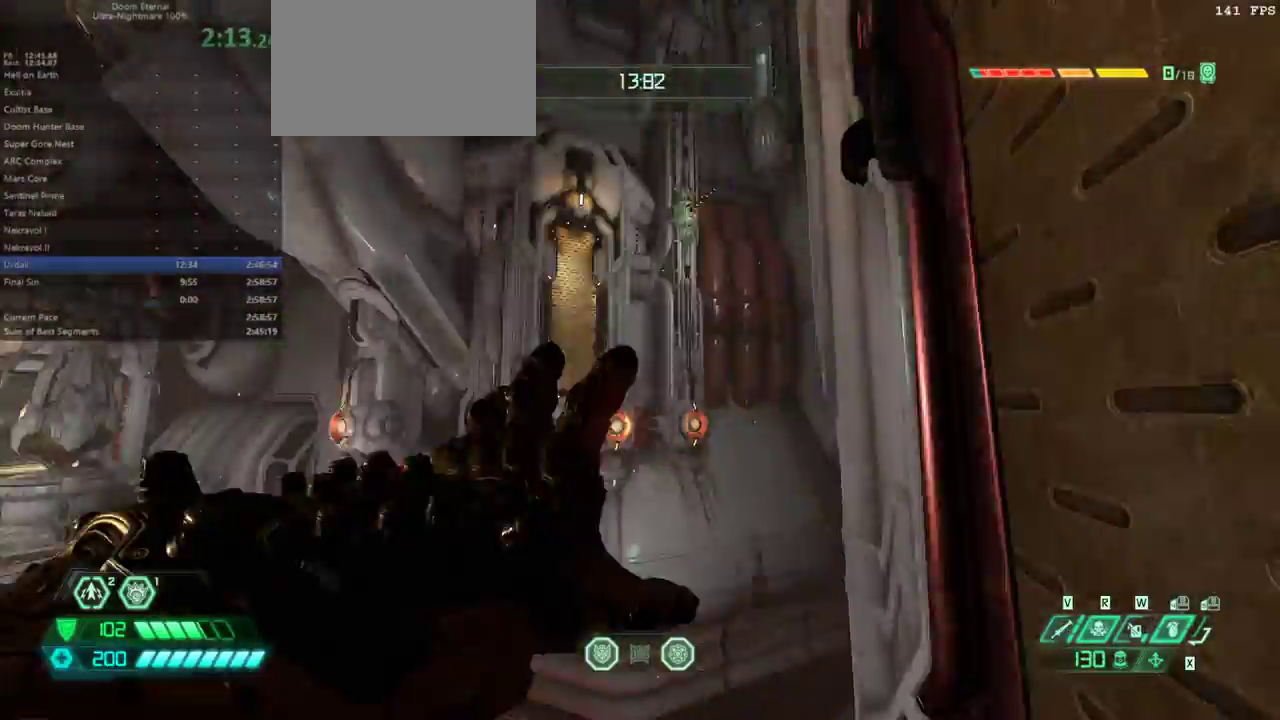
{"keys": [], "mouse": [], "events": [[167, "space", "down"], [200, "e", "down"], [300, "space", "up"], [400, "e", "up"], [433, "t", "down"], [500, "t", "up"]]}
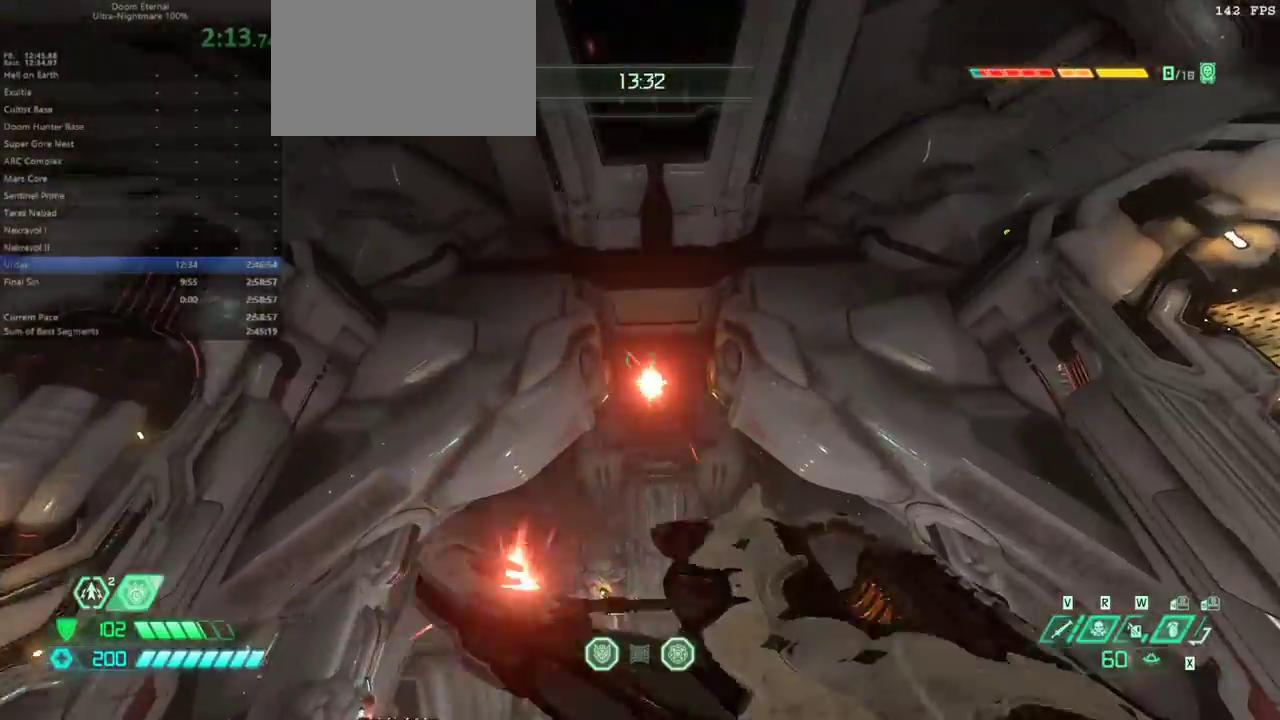
{"keys": ["f", "space"], "mouse": [], "events": [[167, "f", "down"], [467, "space", "down"]]}
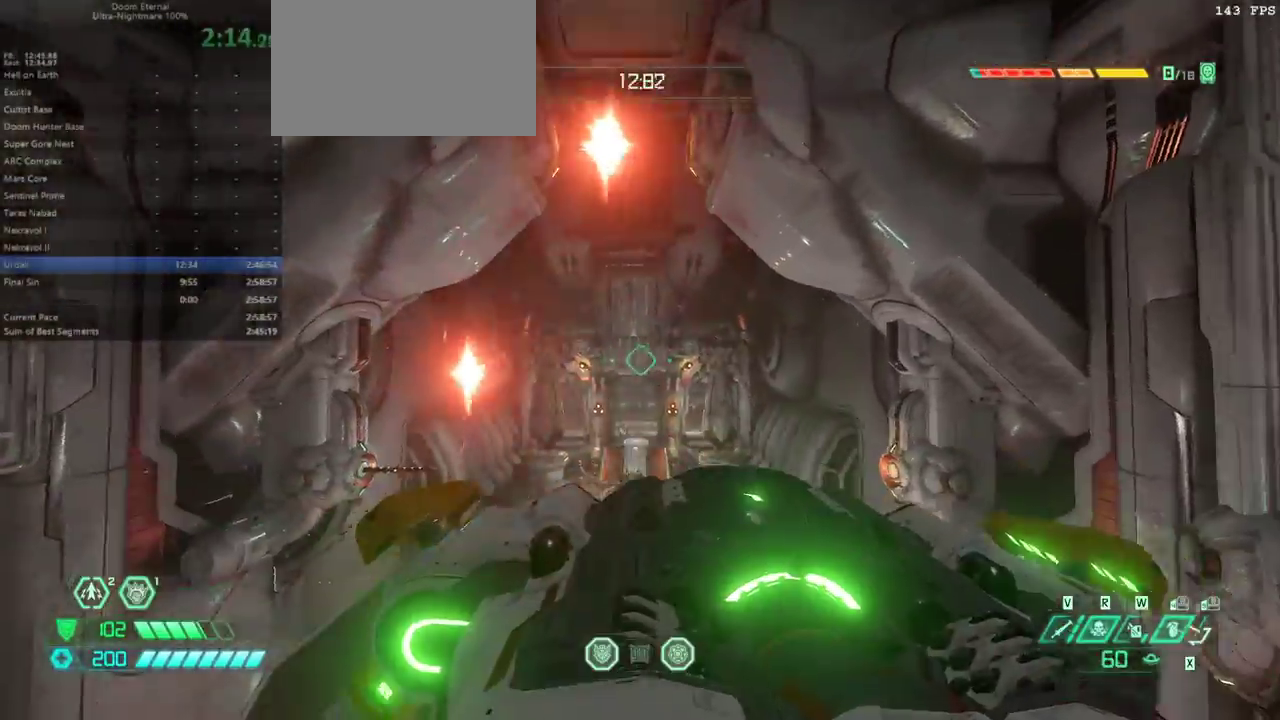
{"keys": ["f"], "mouse": [], "events": [[67, "space", "up"]]}
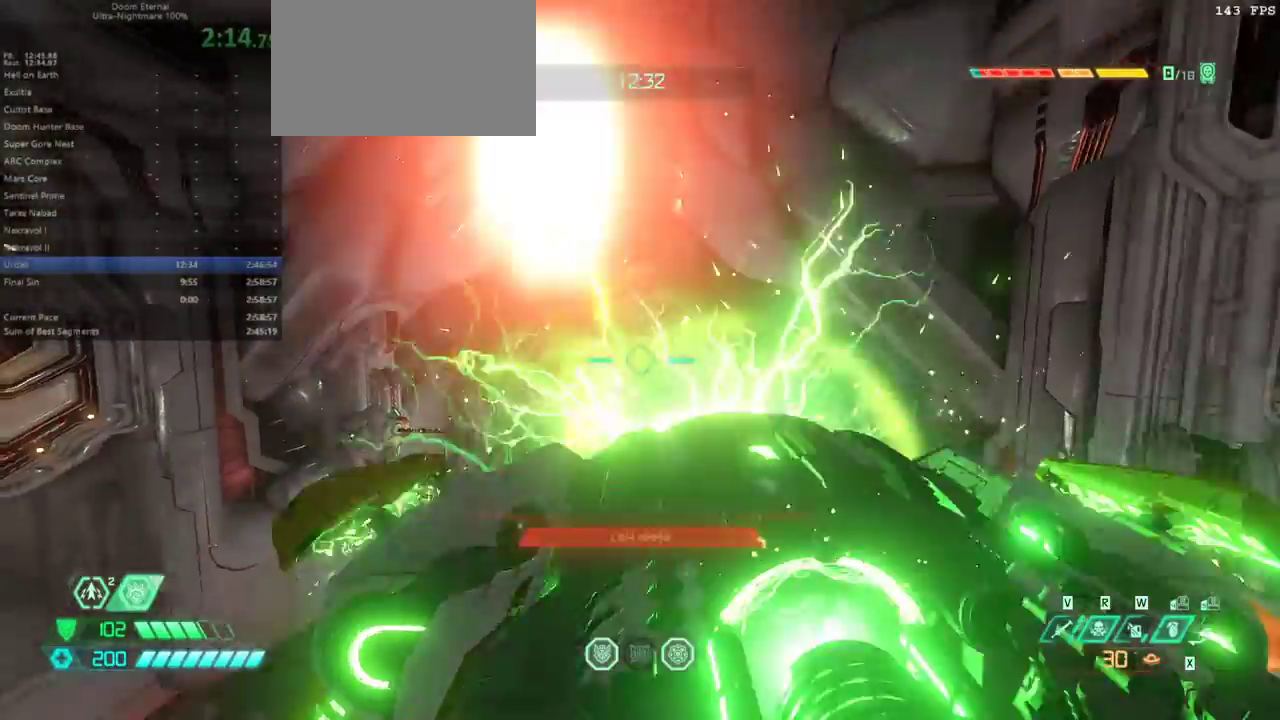
{"keys": ["e"], "mouse": [], "events": [[200, "e", "down"], [300, "f", "up"]]}
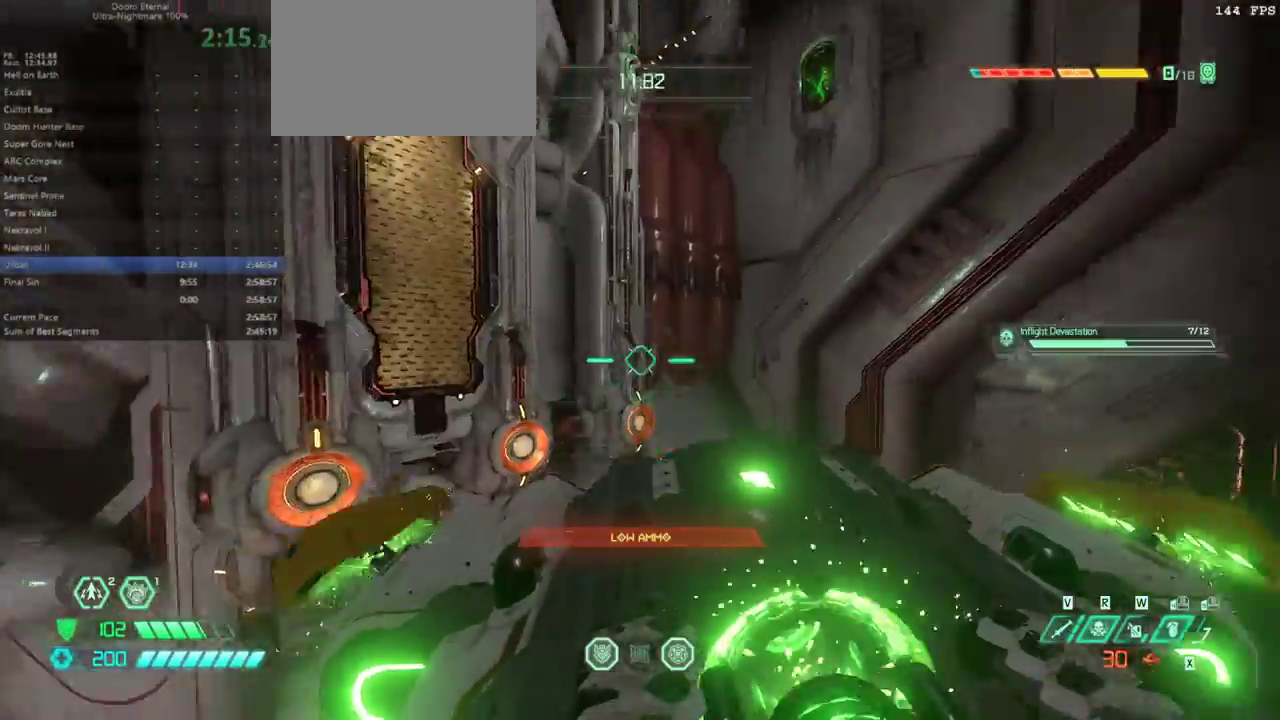
{"keys": ["e"], "mouse": [], "events": [[33, "shift", "down"], [167, "shift", "up"], [367, "shift", "down"], [500, "shift", "up"]]}
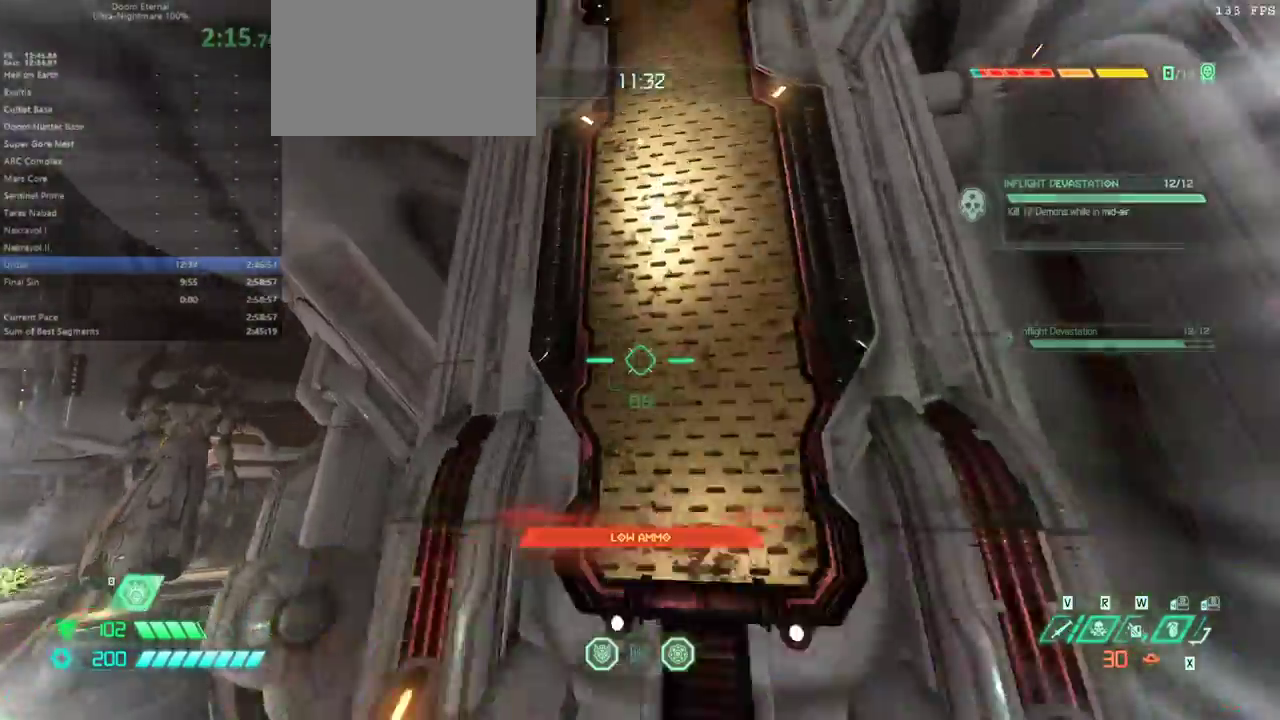
{"keys": ["e"], "mouse": [], "events": [[100, "g", "down"], [200, "g", "up"]]}
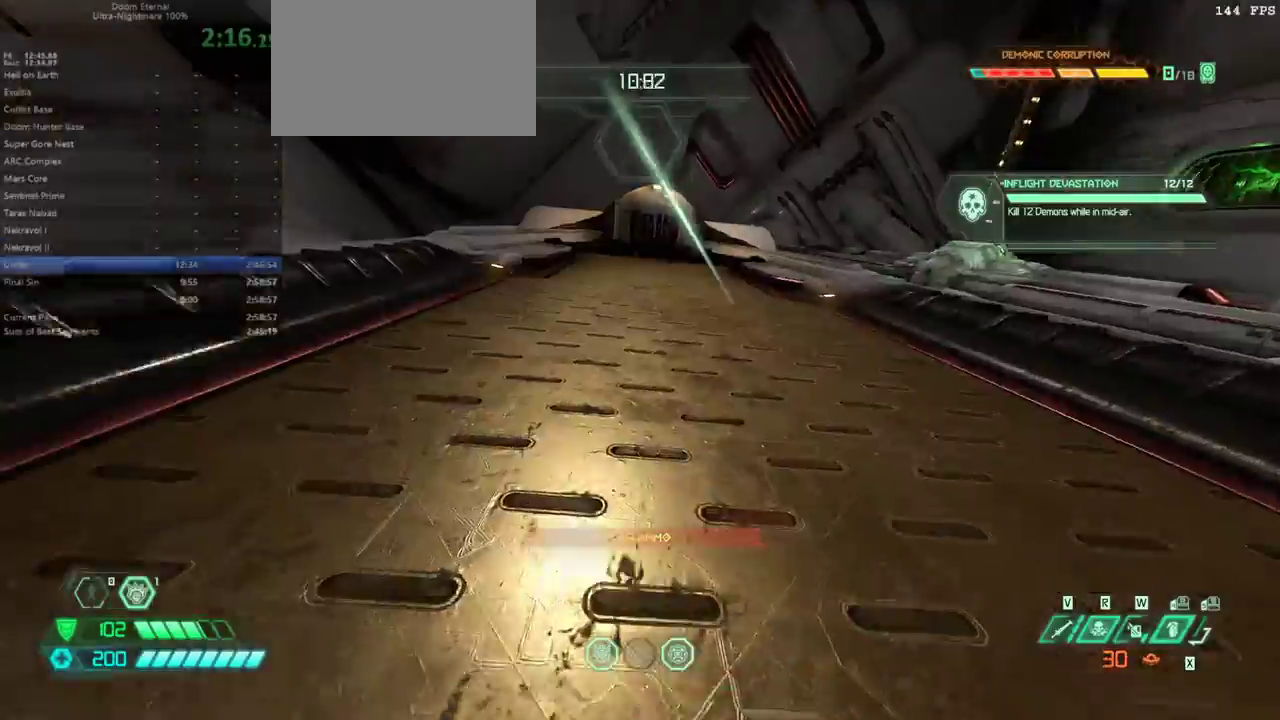
{"keys": ["e", "g"], "mouse": [], "events": [[33, "space", "down"], [133, "space", "up"], [433, "g", "down"]]}
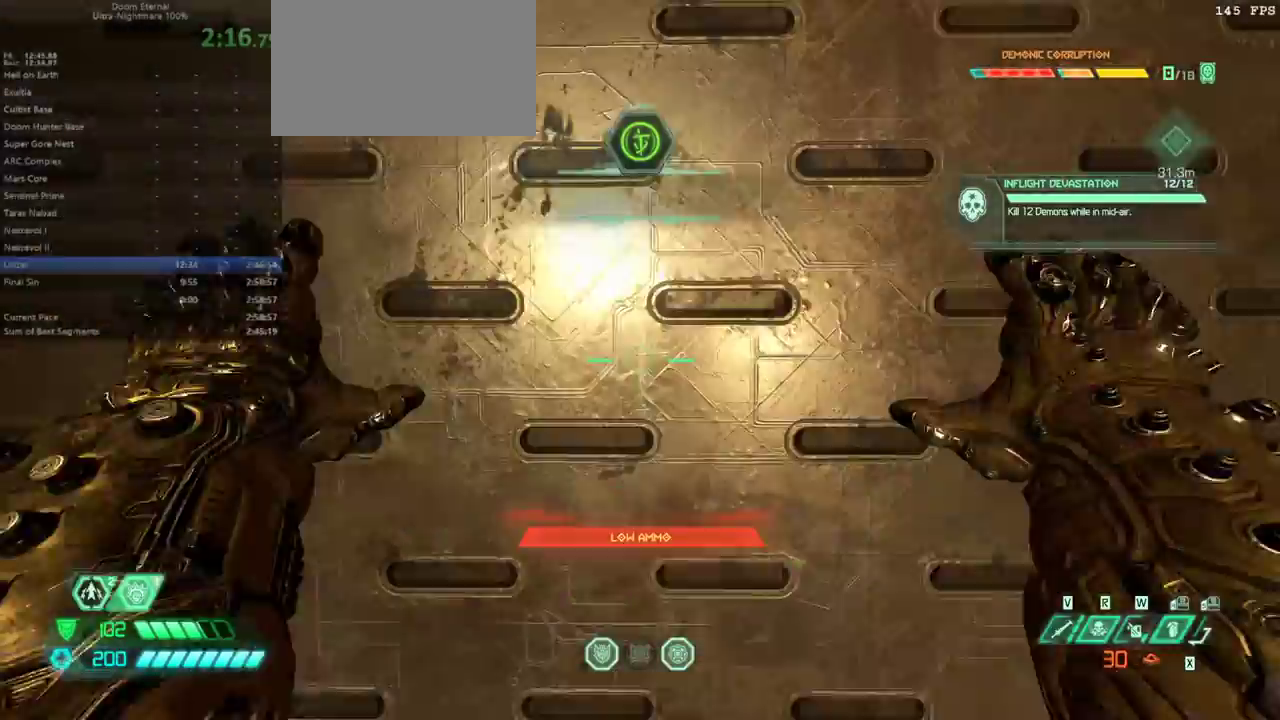
{"keys": ["e", "space"], "mouse": [], "events": [[33, "g", "up"], [133, "e", "up"], [367, "e", "down"], [500, "space", "down"]]}
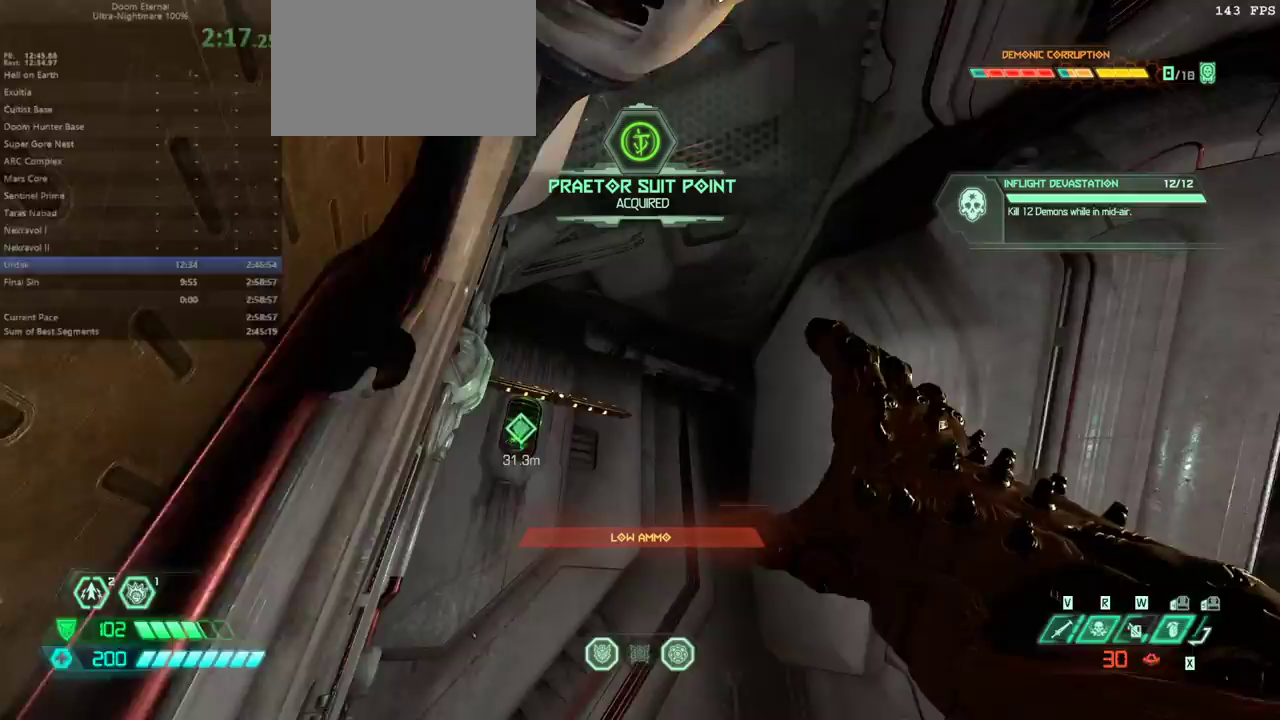
{"keys": ["e", "space"], "mouse": [], "events": [[100, "space", "up"], [433, "space", "down"]]}
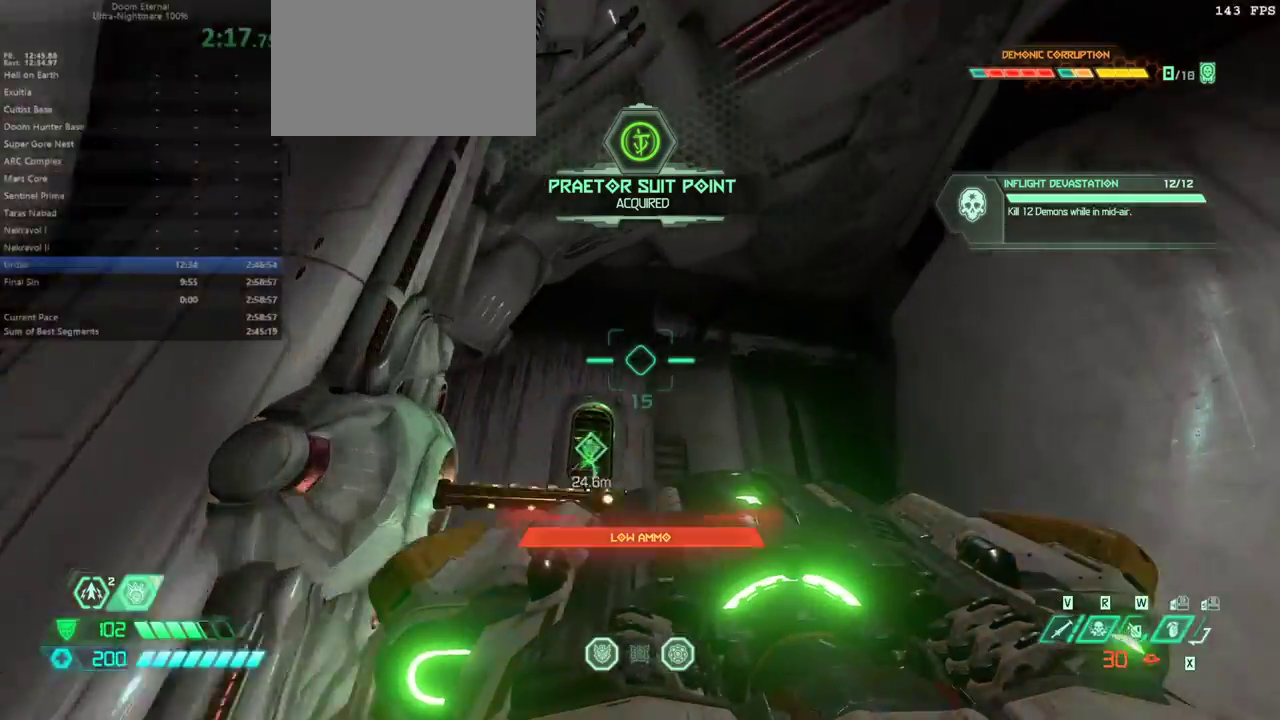
{"keys": ["e"], "mouse": [], "events": [[67, "space", "up"], [267, "6", "down"], [367, "6", "up"]]}
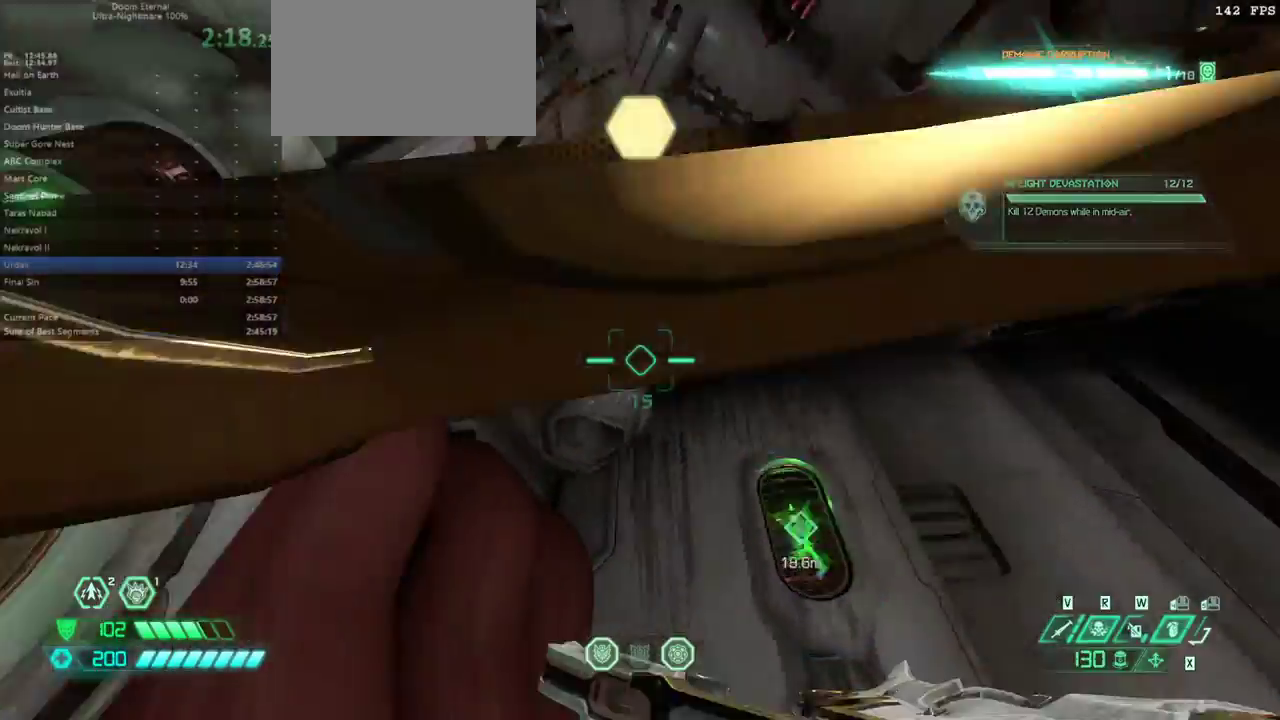
{"keys": ["e", "space"], "mouse": [], "events": [[500, "space", "down"]]}
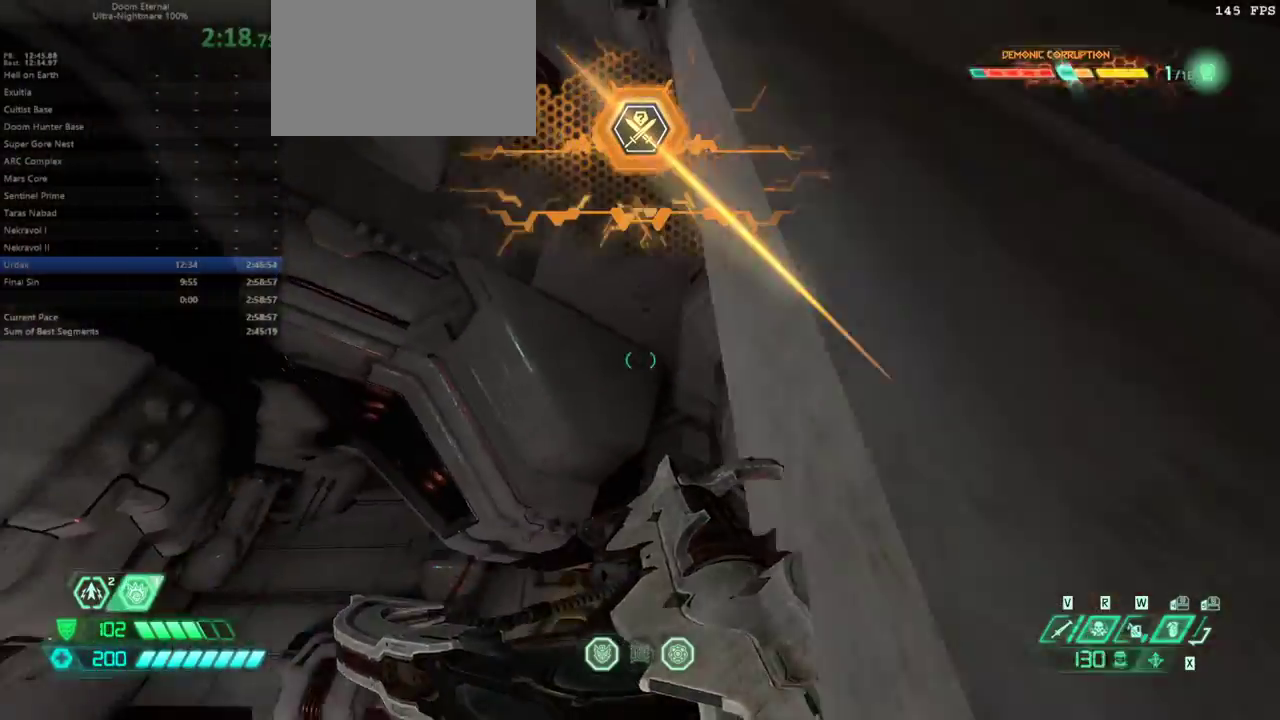
{"keys": ["e"], "mouse": [], "events": [[167, "space", "up"], [333, "shift", "down"], [467, "shift", "up"]]}
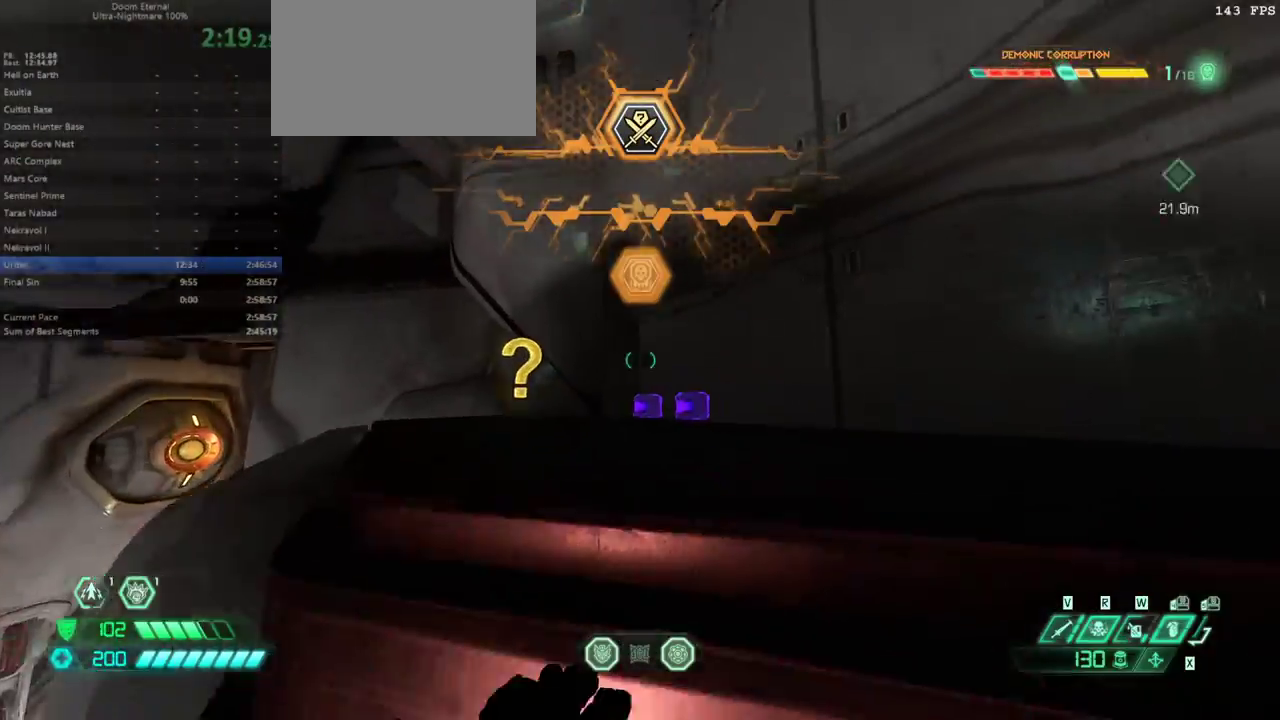
{"keys": ["e", "shift"], "mouse": [], "events": [[500, "shift", "down"]]}
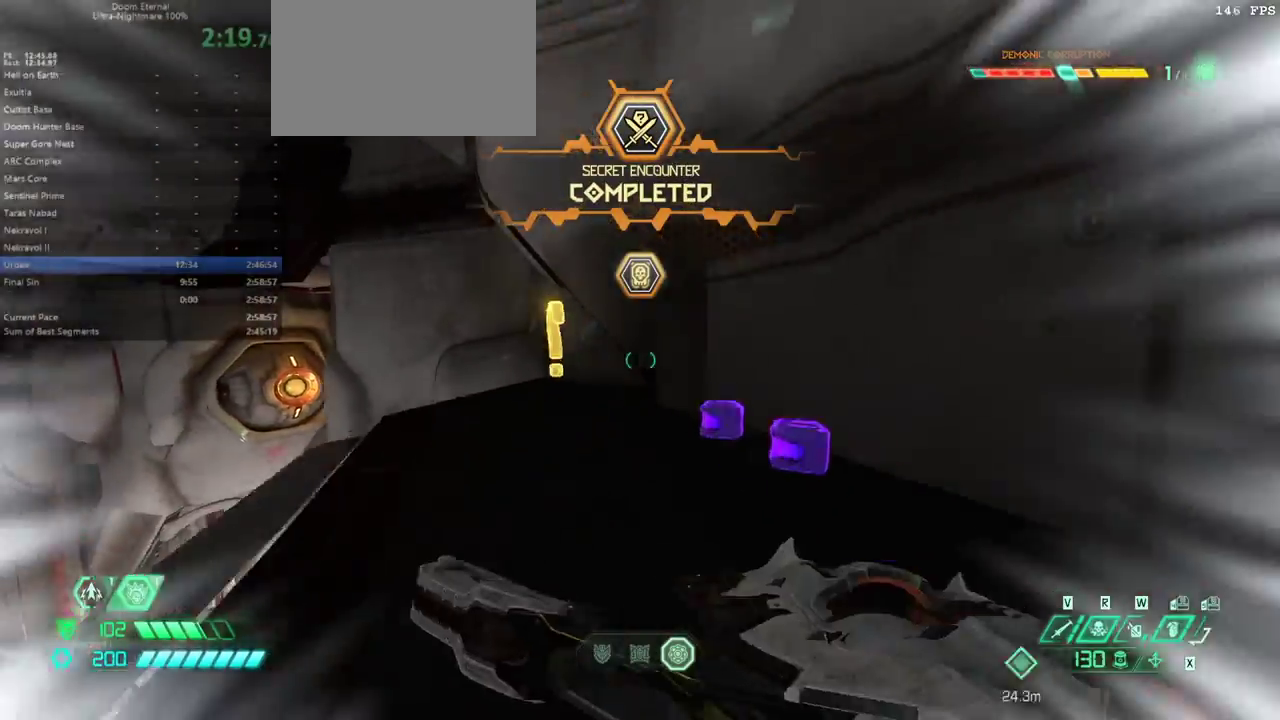
{"keys": ["e"], "mouse": [], "events": [[133, "shift", "up"], [333, "2", "down"], [467, "2", "up"]]}
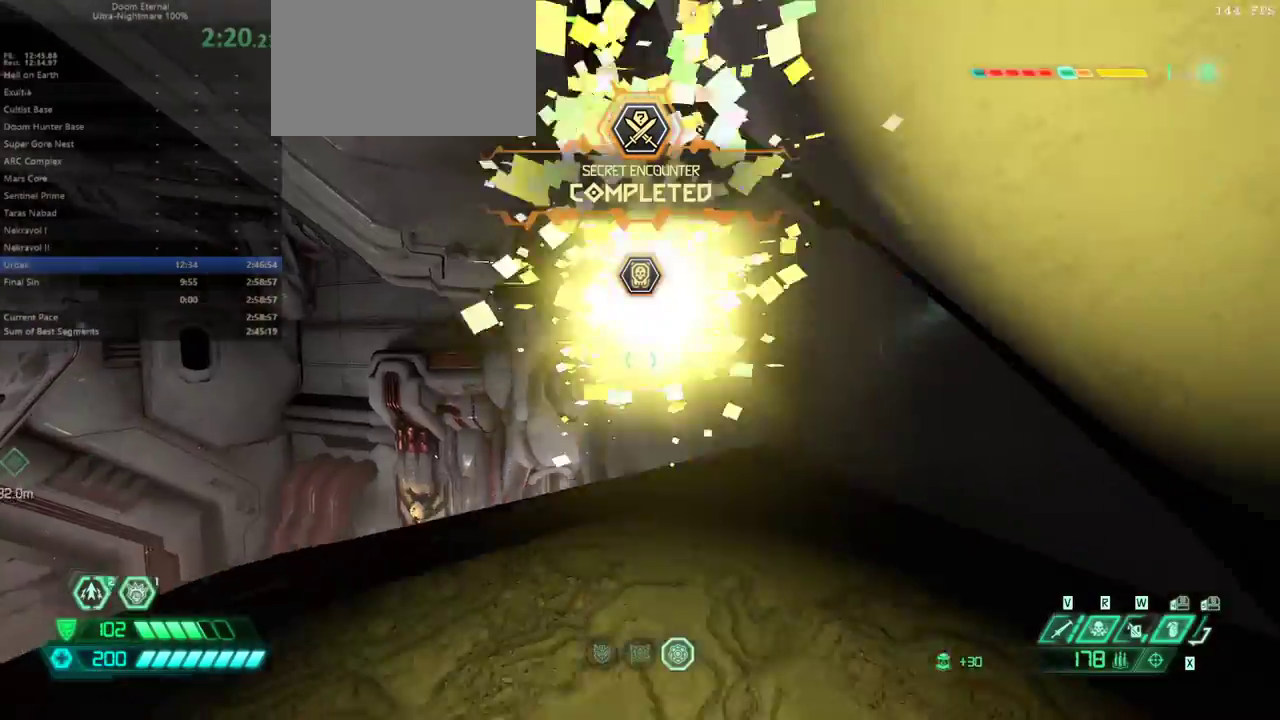
{"keys": ["e"], "mouse": [], "events": [[300, "6", "down"], [400, "6", "up"]]}